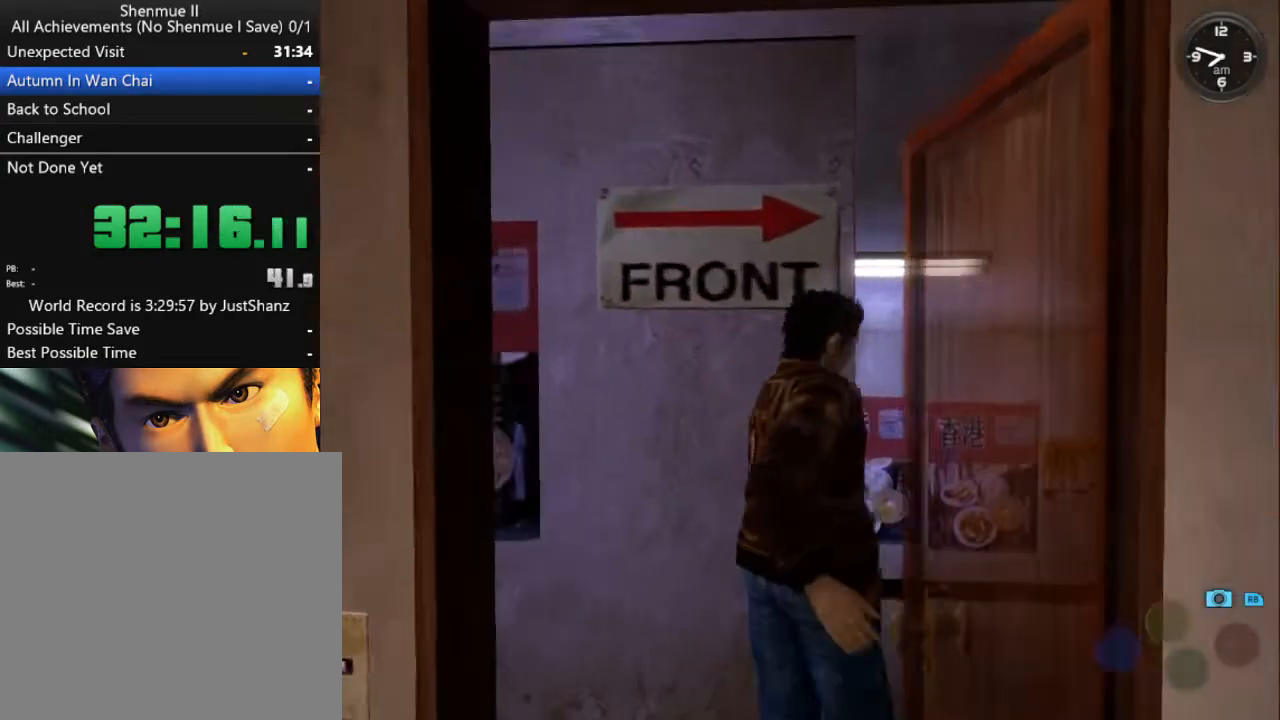
Gameplay with a controller (Xbox layout); each line is a JSON object with the inputs held at the frame after it. "events" lists button and stick changes between this image and that frame as [ms after this image, input, new state], when the widget could be followed in between.
{"buttons": ["L2"], "left_stick": "center", "right_stick": "center", "events": []}
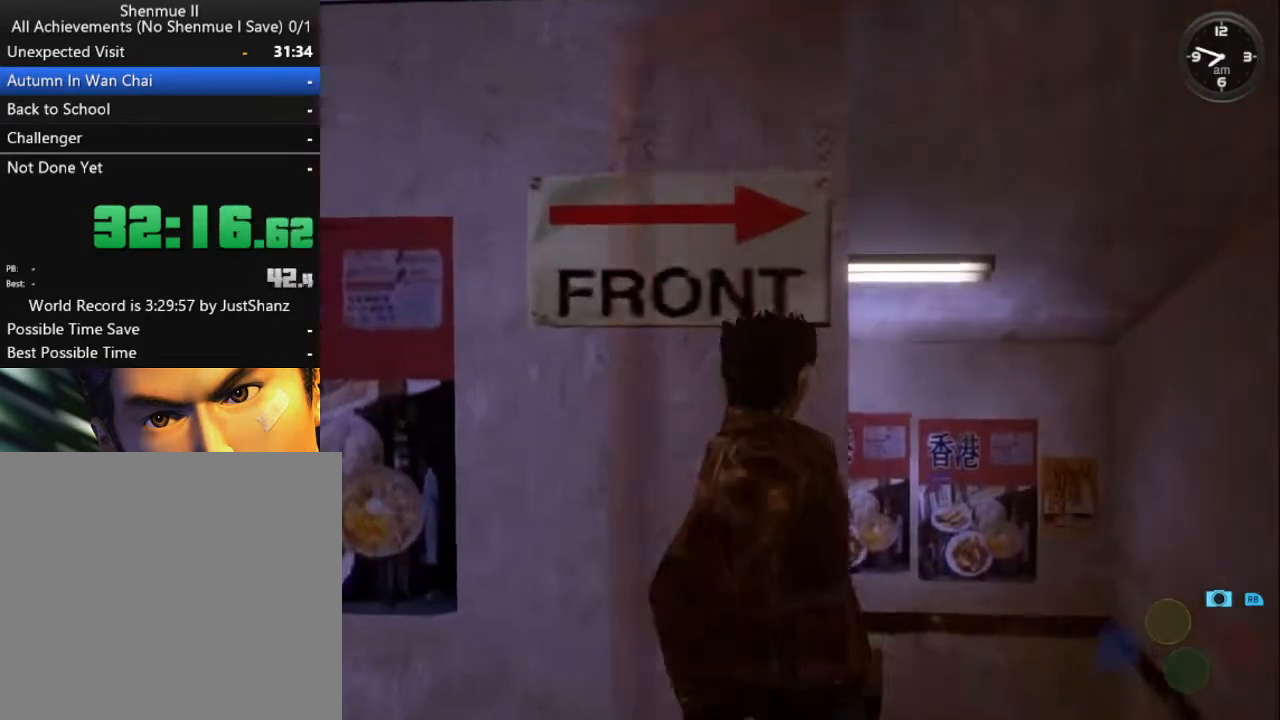
{"buttons": ["L2"], "left_stick": "center", "right_stick": "center", "events": []}
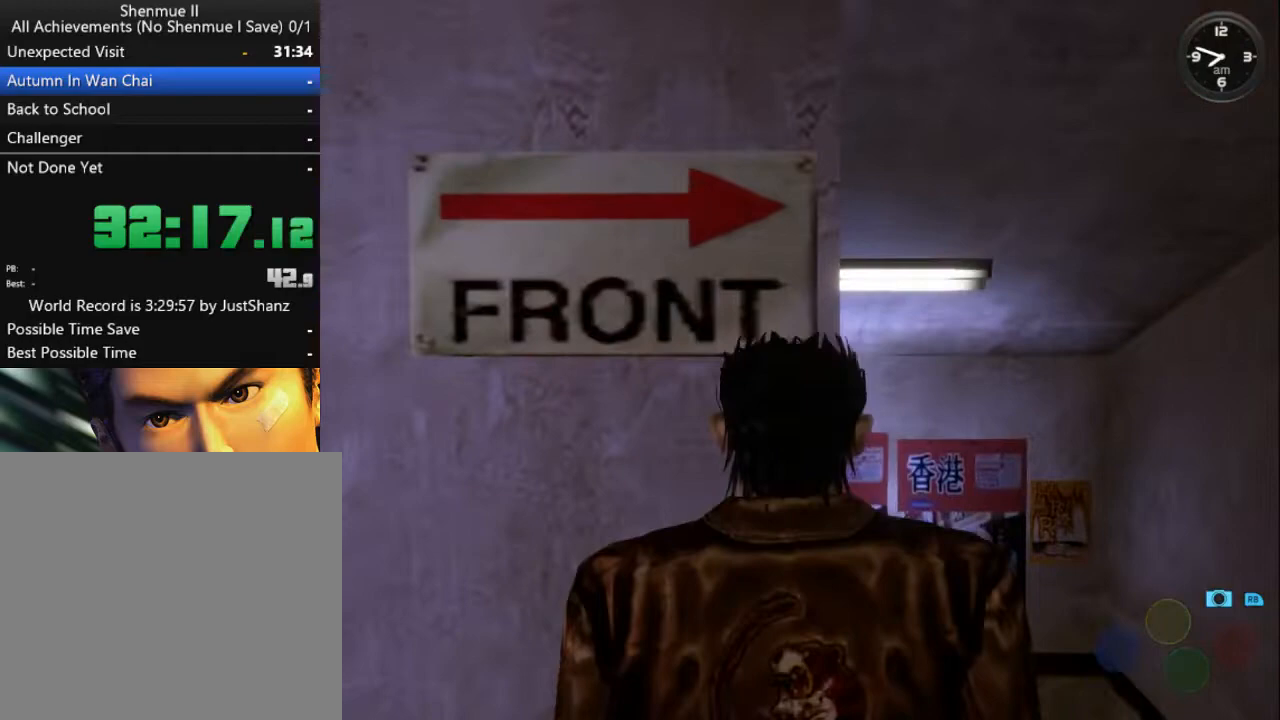
{"buttons": ["L2"], "left_stick": "center", "right_stick": "center", "events": []}
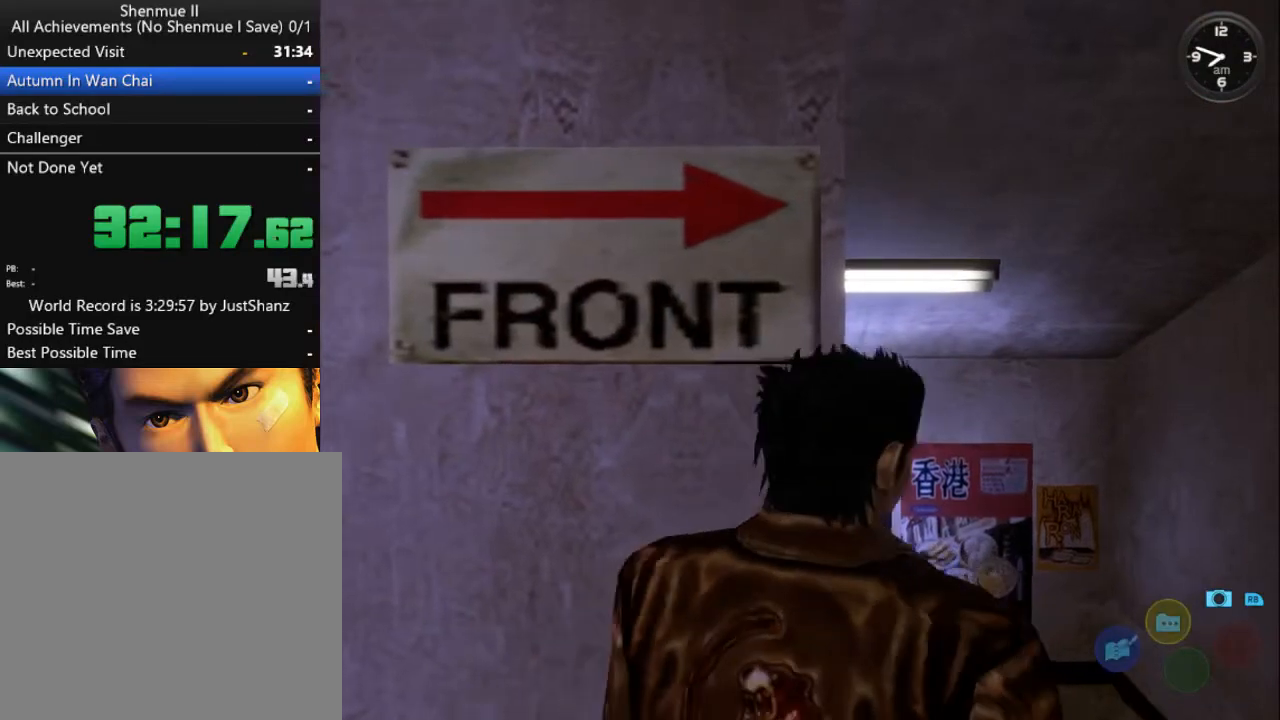
{"buttons": ["L2"], "left_stick": "center", "right_stick": "center", "events": []}
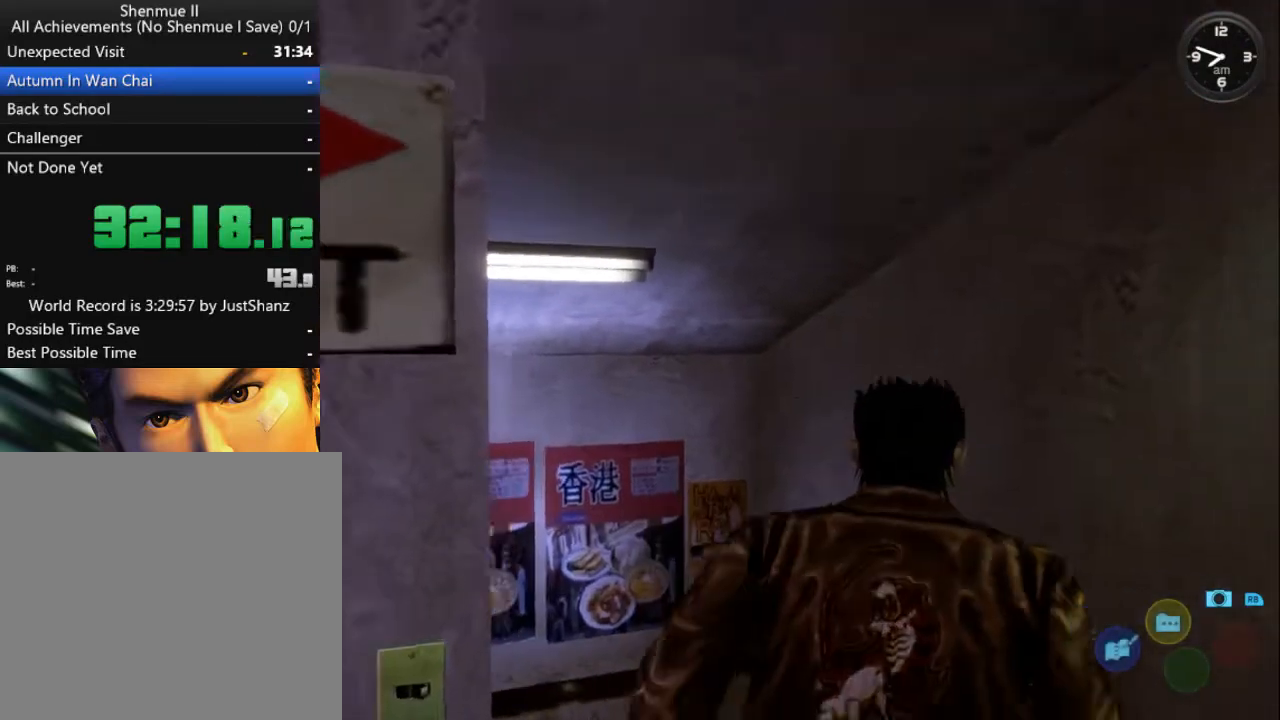
{"buttons": ["L2"], "left_stick": "center", "right_stick": "center", "events": []}
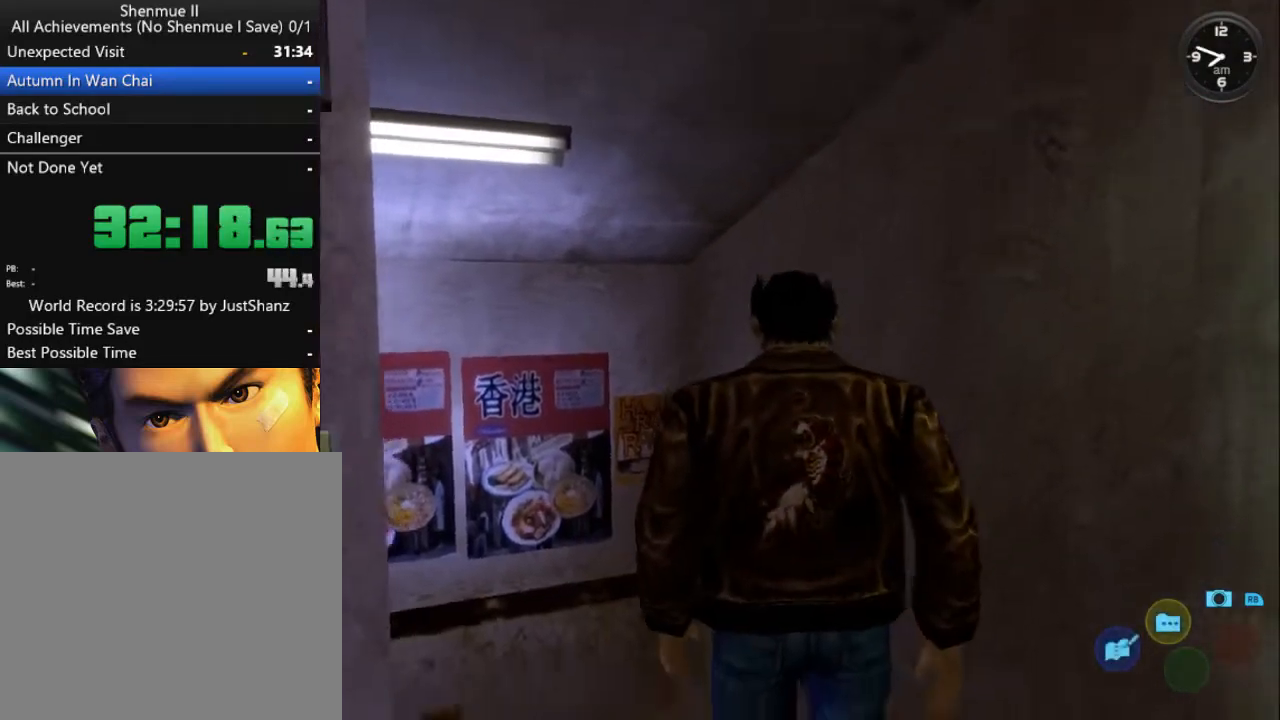
{"buttons": ["L2"], "left_stick": "center", "right_stick": "center", "events": []}
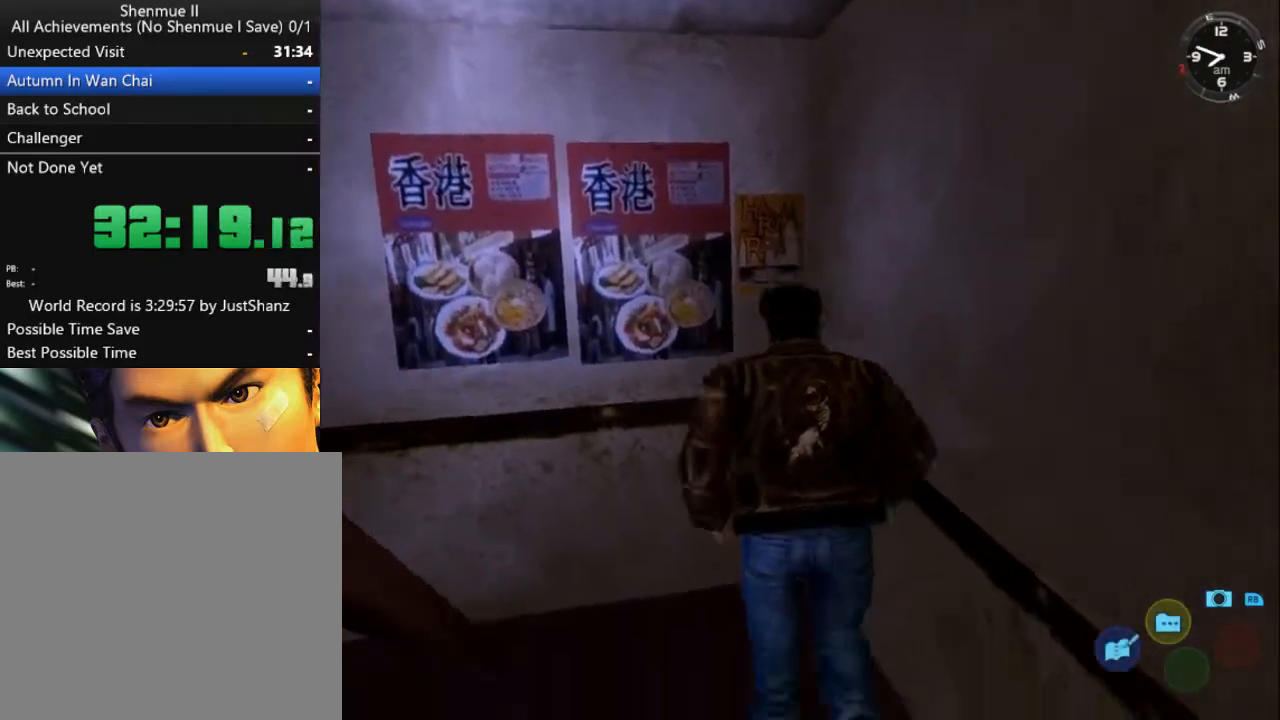
{"buttons": ["L2"], "left_stick": "center", "right_stick": "center", "events": []}
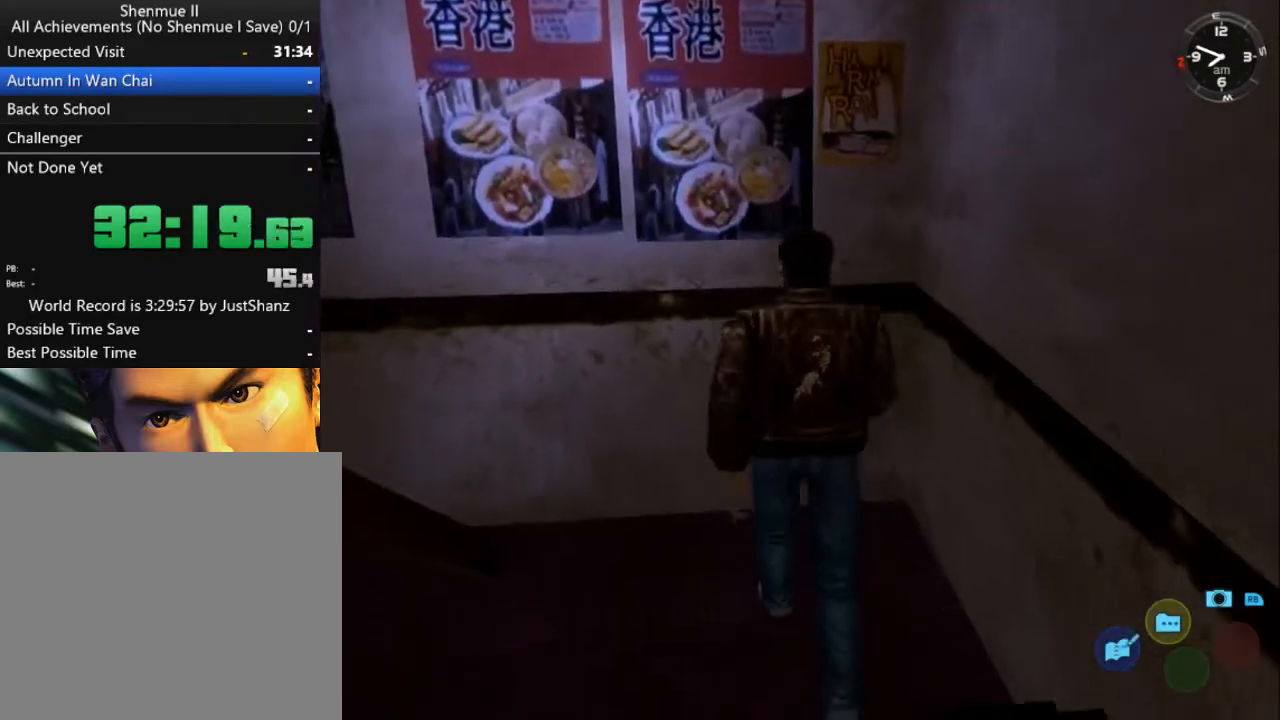
{"buttons": [], "left_stick": "center", "right_stick": "center", "events": [[33, "DPAD_DOWN", "down"], [67, "L2", "up"], [167, "DPAD_DOWN", "up"], [233, "DPAD_DOWN", "down"], [333, "DPAD_DOWN", "up"], [433, "DPAD_DOWN", "down"], [500, "DPAD_DOWN", "up"]]}
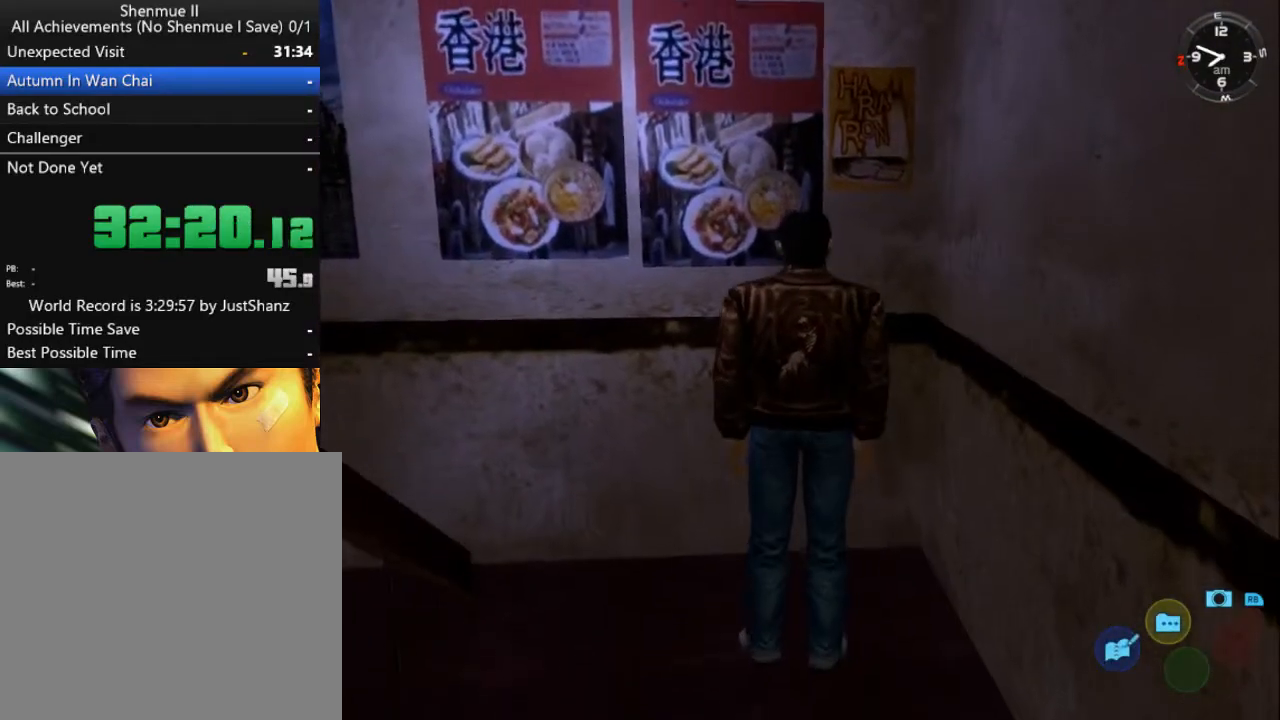
{"buttons": [], "left_stick": "center", "right_stick": "center", "events": [[67, "DPAD_DOWN", "down"], [167, "DPAD_DOWN", "up"], [200, "DPAD_DOWN", "down"], [333, "DPAD_DOWN", "up"]]}
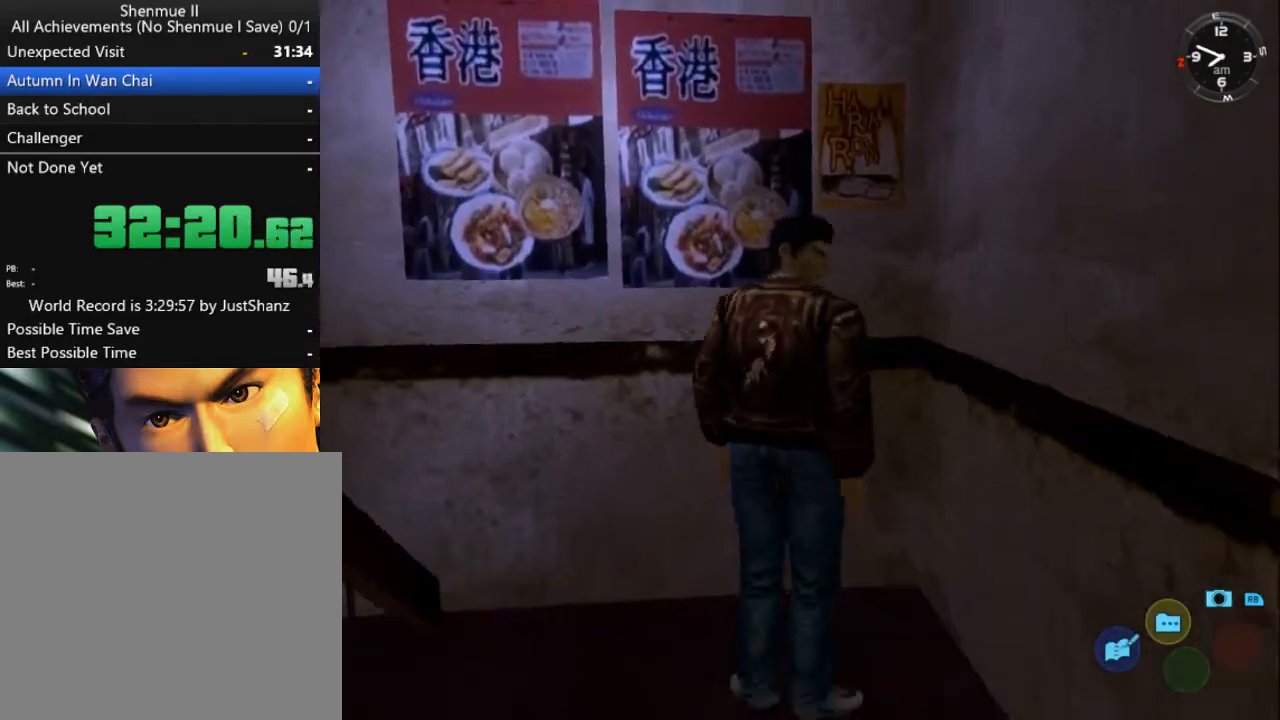
{"buttons": ["L2"], "left_stick": "center", "right_stick": "center", "events": [[67, "L2", "down"]]}
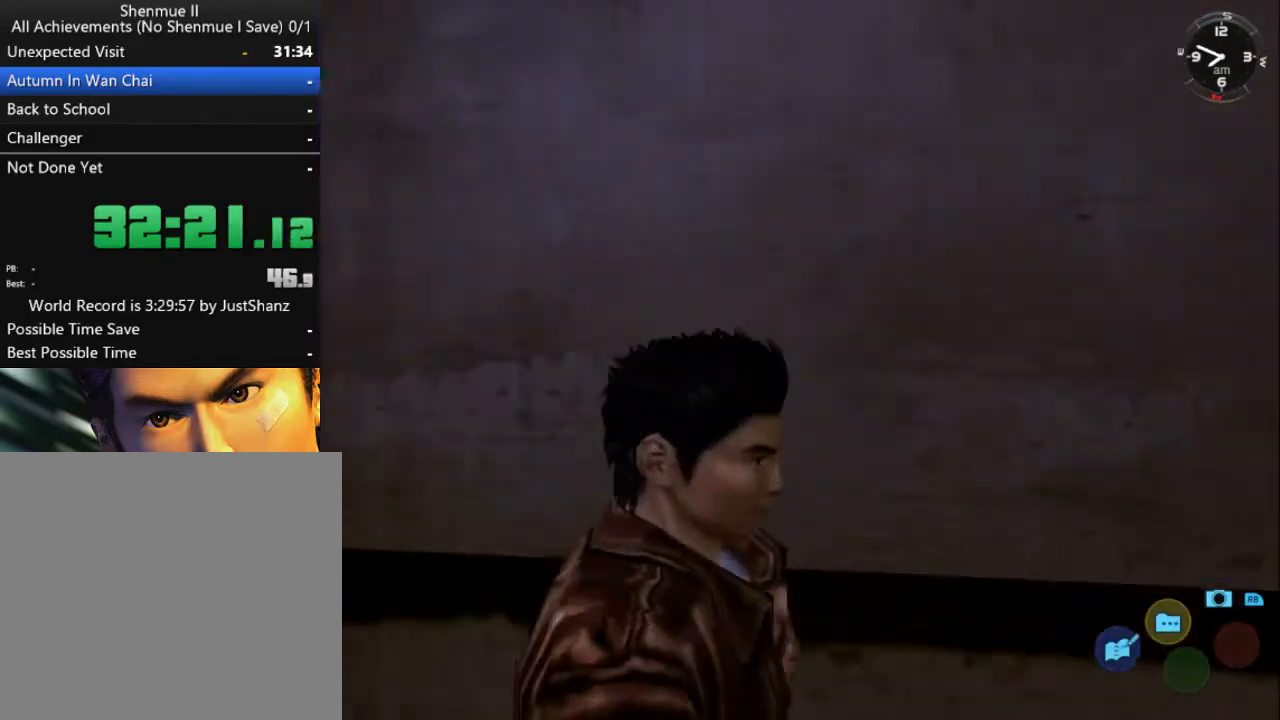
{"buttons": ["L2", "DPAD_LEFT"], "left_stick": "center", "right_stick": "center", "events": [[200, "DPAD_LEFT", "down"]]}
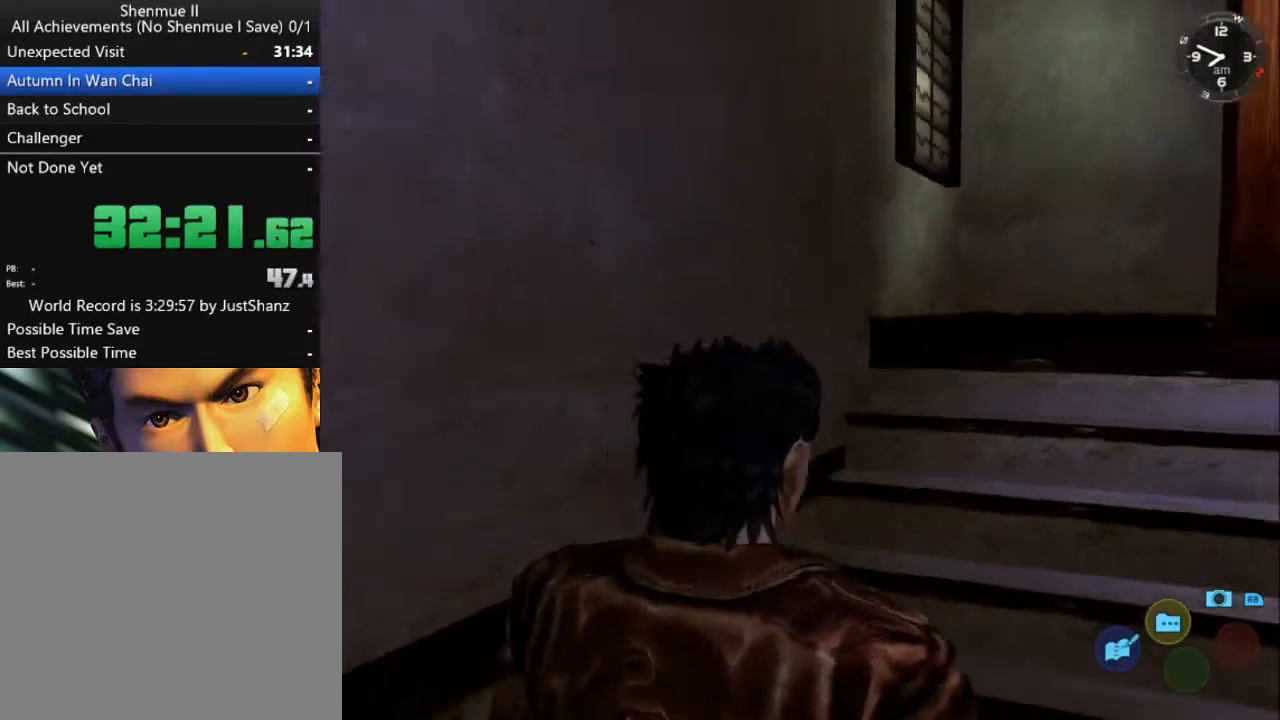
{"buttons": ["L2"], "left_stick": "center", "right_stick": "center", "events": [[300, "DPAD_LEFT", "up"]]}
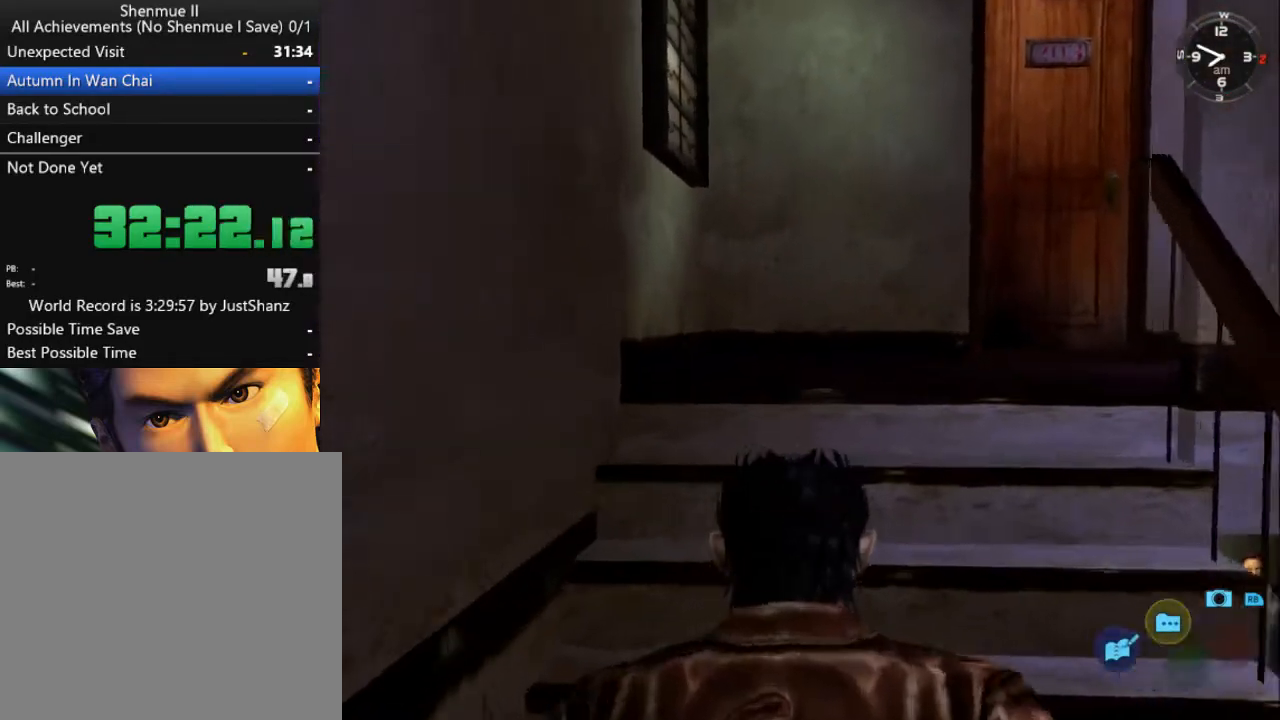
{"buttons": ["L2"], "left_stick": "center", "right_stick": "center", "events": [[233, "Y", "down"], [300, "Y", "up"], [367, "A", "down"], [400, "A", "up"], [433, "A", "down"], [500, "A", "up"]]}
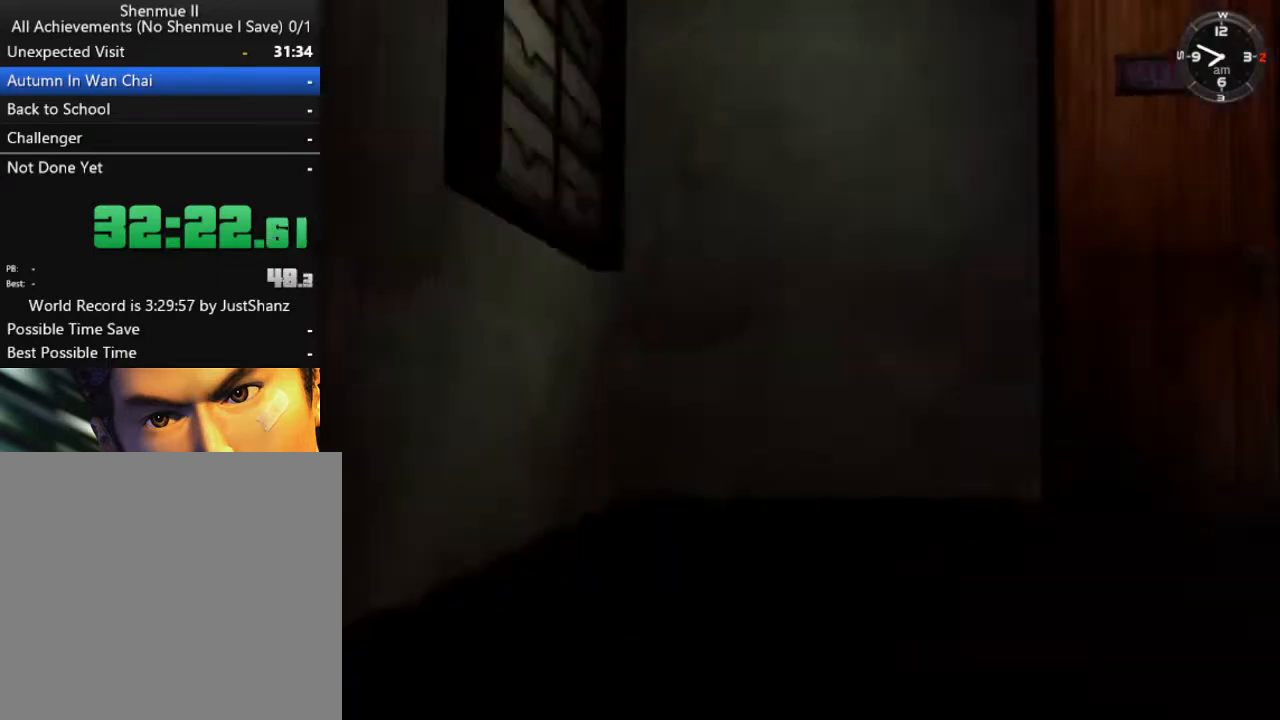
{"buttons": ["R2", "DPAD_RIGHT"], "left_stick": "center", "right_stick": "center", "events": [[67, "A", "down"], [167, "L2", "up"], [200, "A", "up"], [200, "DPAD_RIGHT", "down"], [300, "R2", "down"]]}
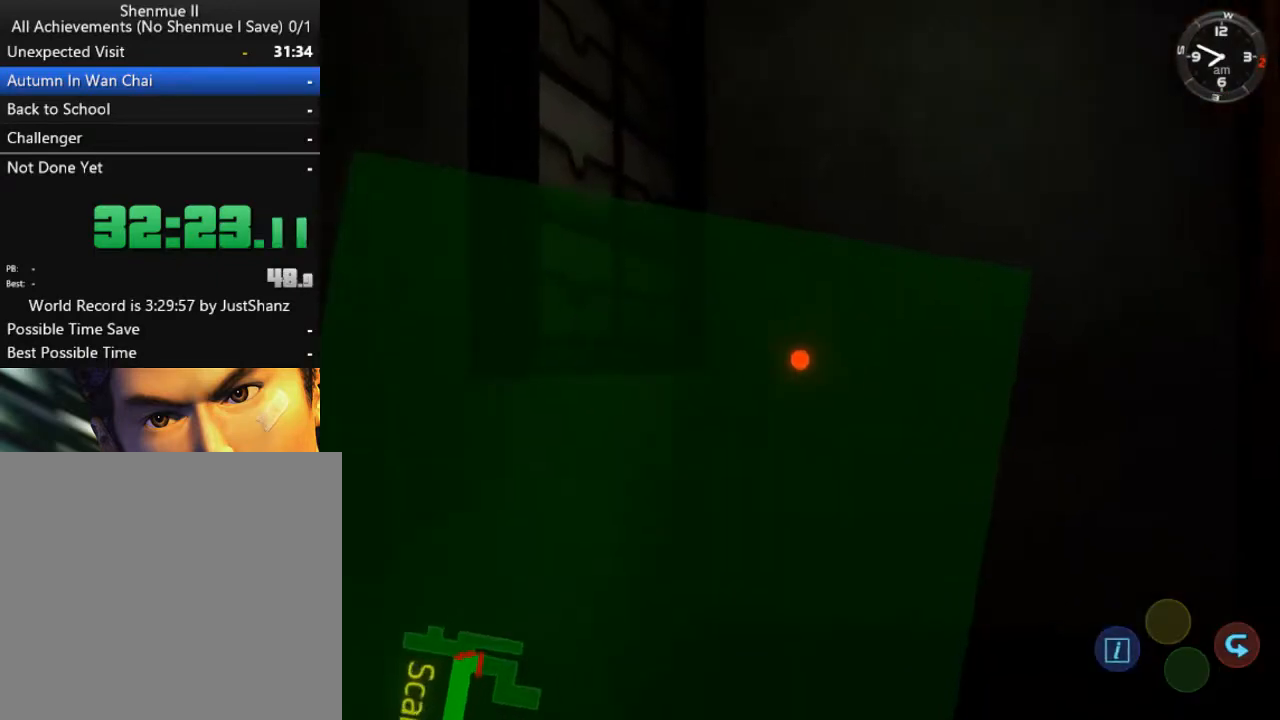
{"buttons": ["R2", "DPAD_RIGHT"], "left_stick": "center", "right_stick": "center", "events": []}
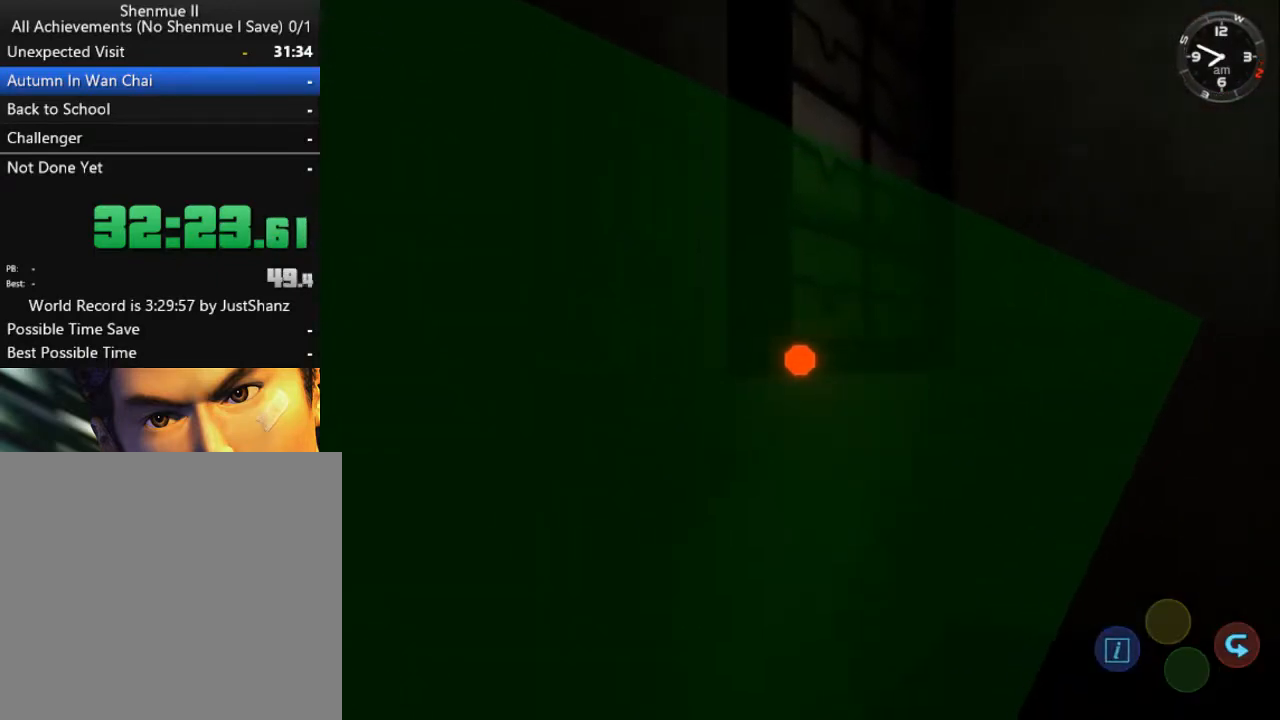
{"buttons": ["L2", "DPAD_RIGHT"], "left_stick": "center", "right_stick": "center", "events": [[233, "L2", "down"], [267, "R2", "up"]]}
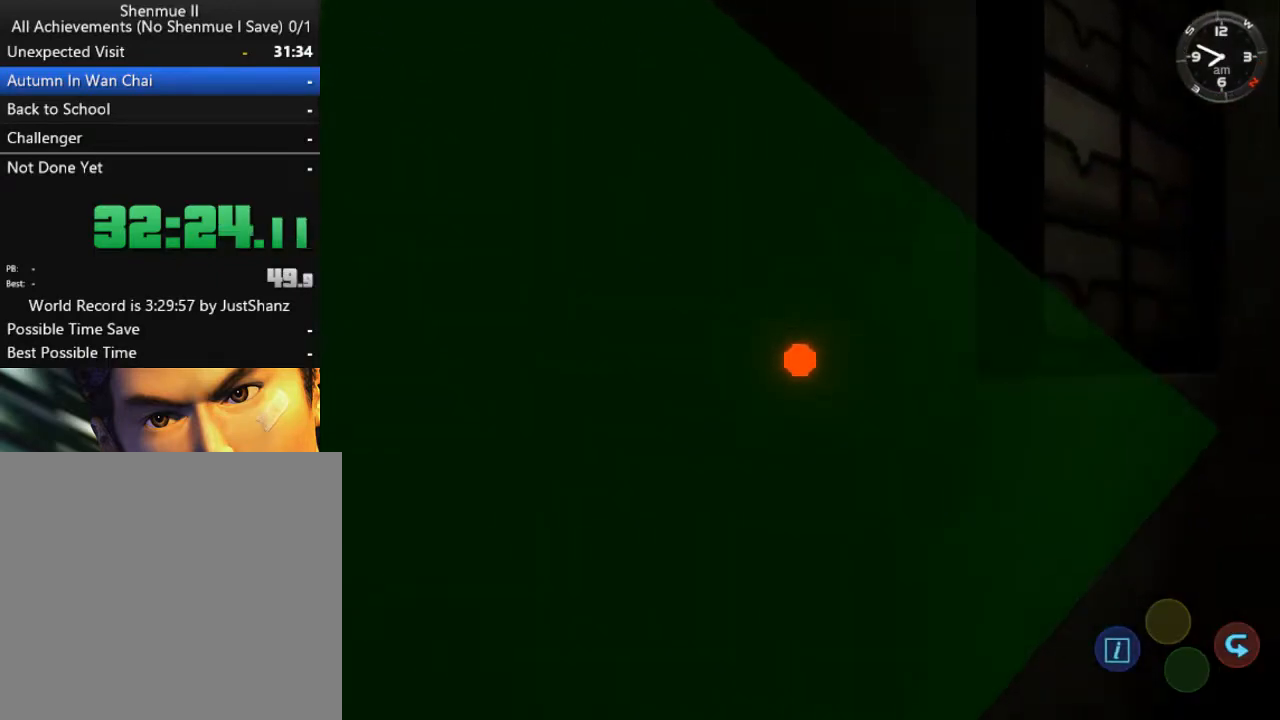
{"buttons": ["L2", "DPAD_RIGHT"], "left_stick": "center", "right_stick": "center", "events": []}
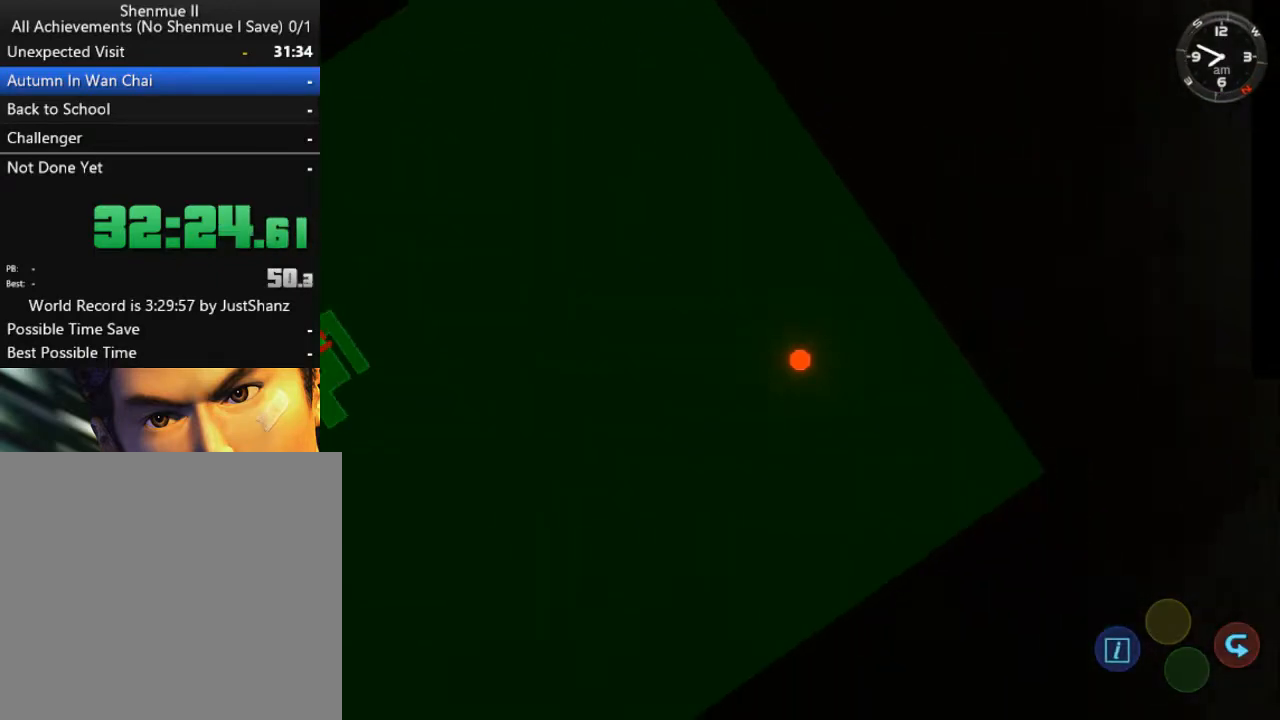
{"buttons": ["R2", "DPAD_RIGHT"], "left_stick": "center", "right_stick": "center", "events": [[267, "R2", "down"], [300, "L2", "up"]]}
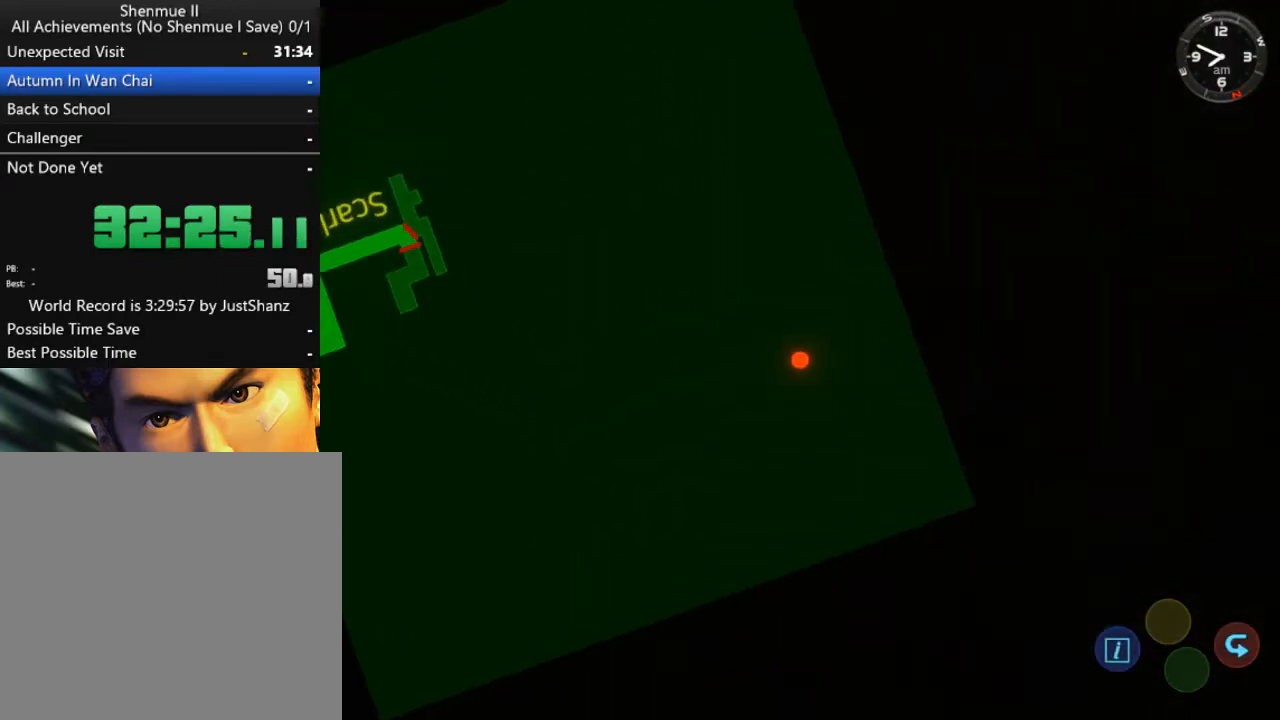
{"buttons": ["DPAD_RIGHT"], "left_stick": "center", "right_stick": "center", "events": [[200, "L2", "down"], [200, "R2", "up"], [433, "L2", "up"]]}
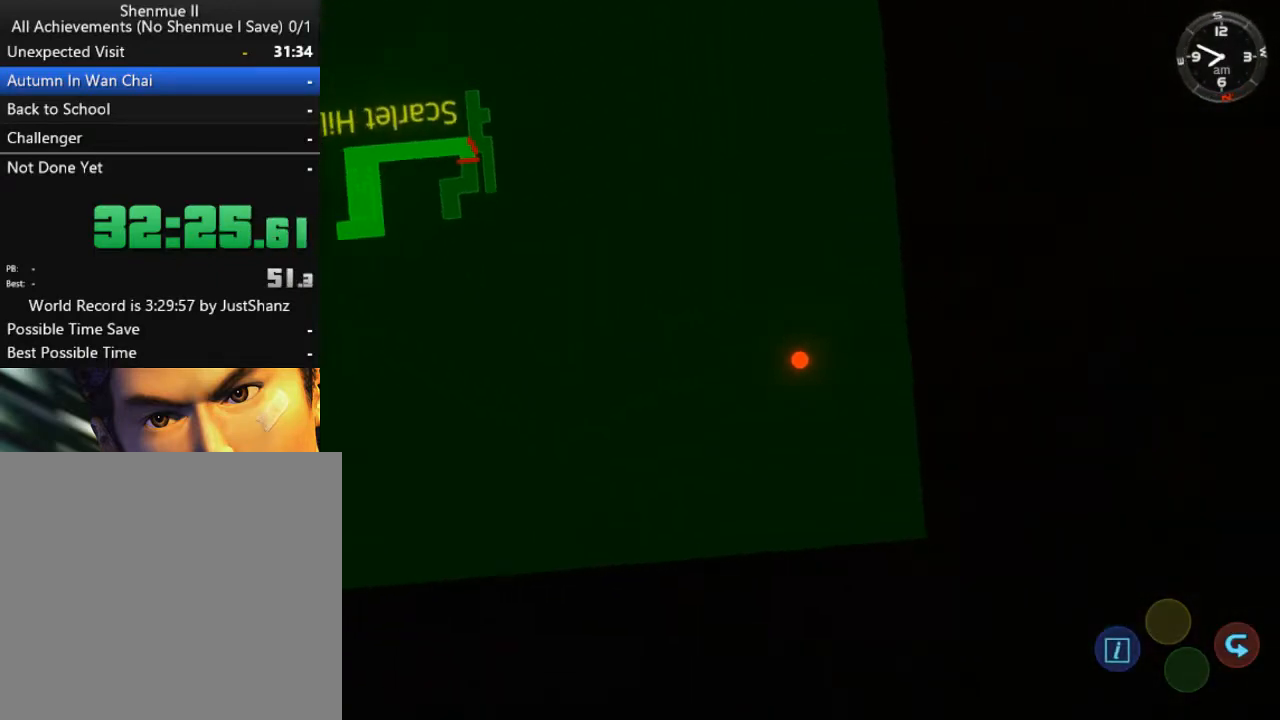
{"buttons": [], "left_stick": "center", "right_stick": "center", "events": [[100, "DPAD_RIGHT", "up"], [367, "DPAD_LEFT", "down"], [433, "DPAD_LEFT", "up"]]}
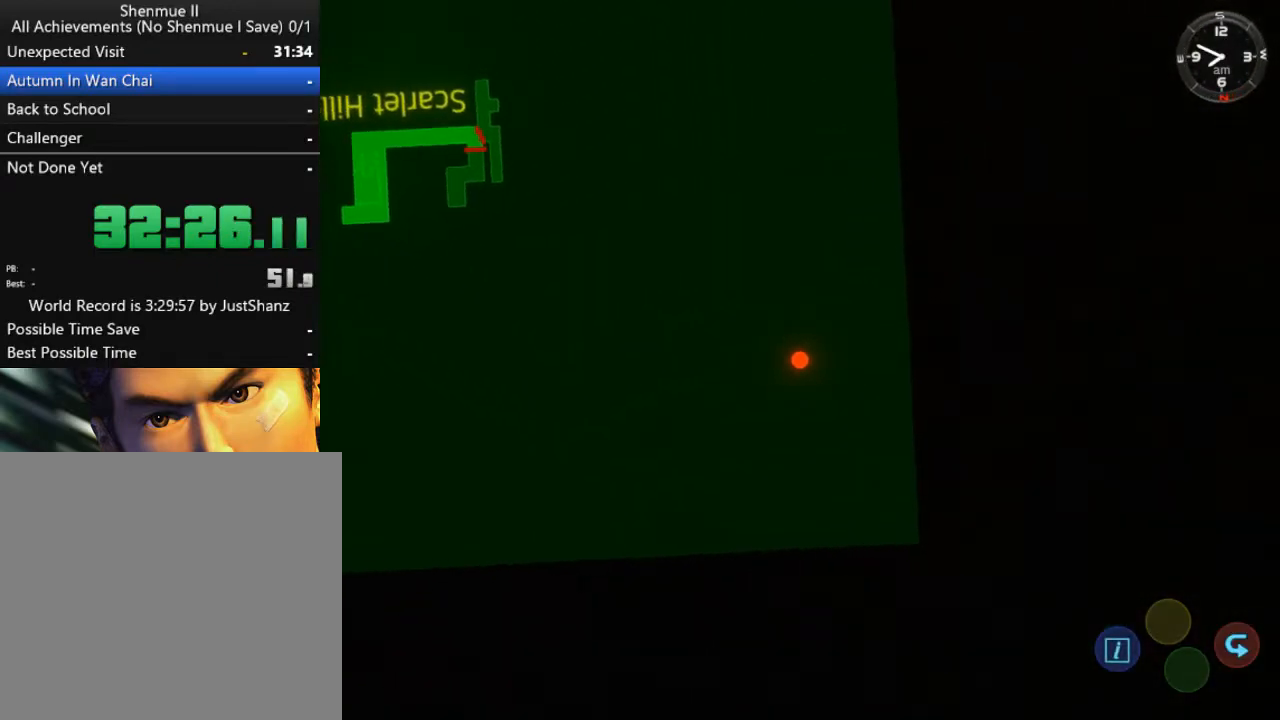
{"buttons": [], "left_stick": "center", "right_stick": "center", "events": [[100, "B", "down"], [200, "B", "up"], [267, "B", "down"], [333, "B", "up"]]}
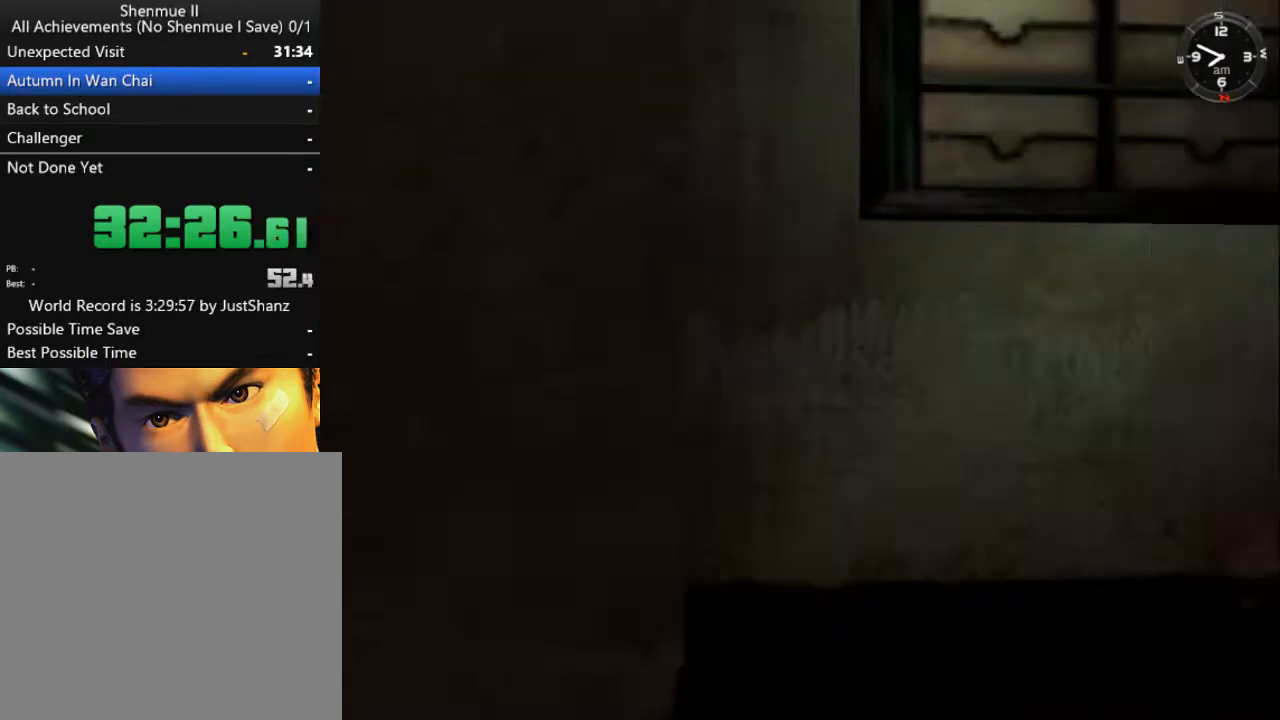
{"buttons": ["DPAD_DOWN"], "left_stick": "center", "right_stick": "center", "events": [[167, "DPAD_DOWN", "down"], [267, "DPAD_DOWN", "up"], [333, "DPAD_DOWN", "down"], [433, "DPAD_DOWN", "up"], [500, "DPAD_DOWN", "down"]]}
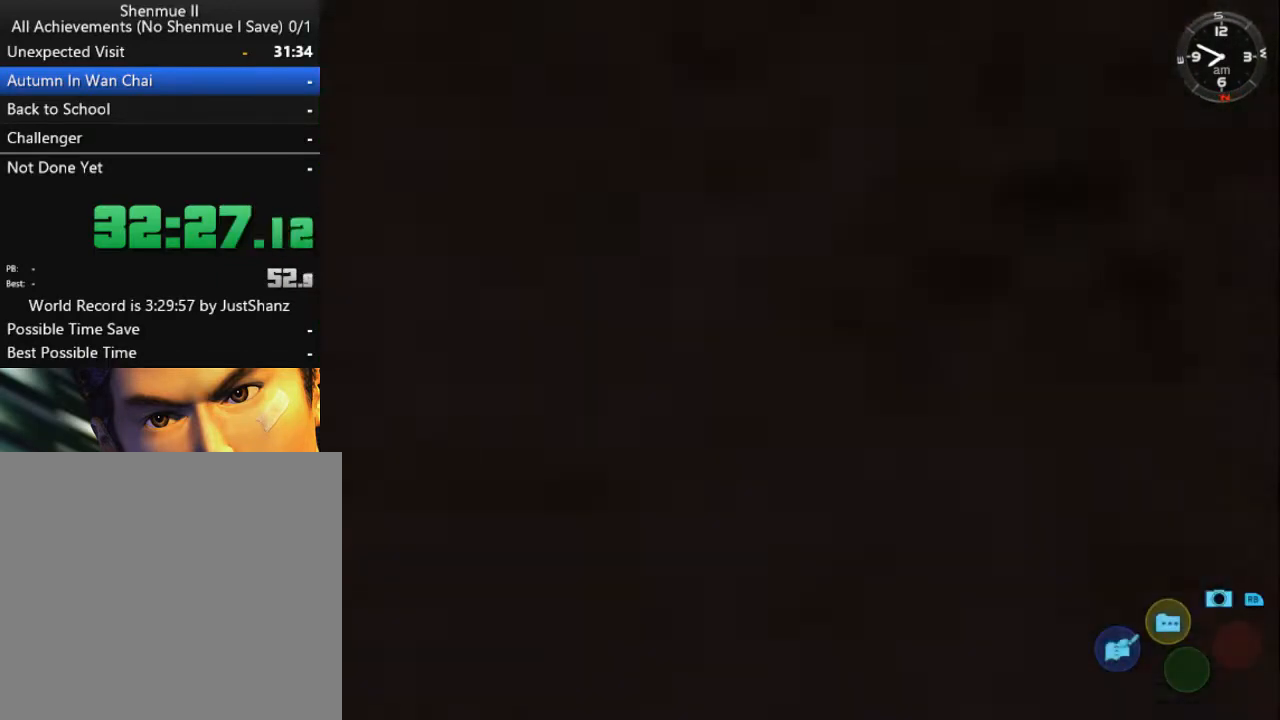
{"buttons": [], "left_stick": "center", "right_stick": "center", "events": [[100, "DPAD_DOWN", "up"], [167, "DPAD_DOWN", "down"], [300, "DPAD_DOWN", "up"]]}
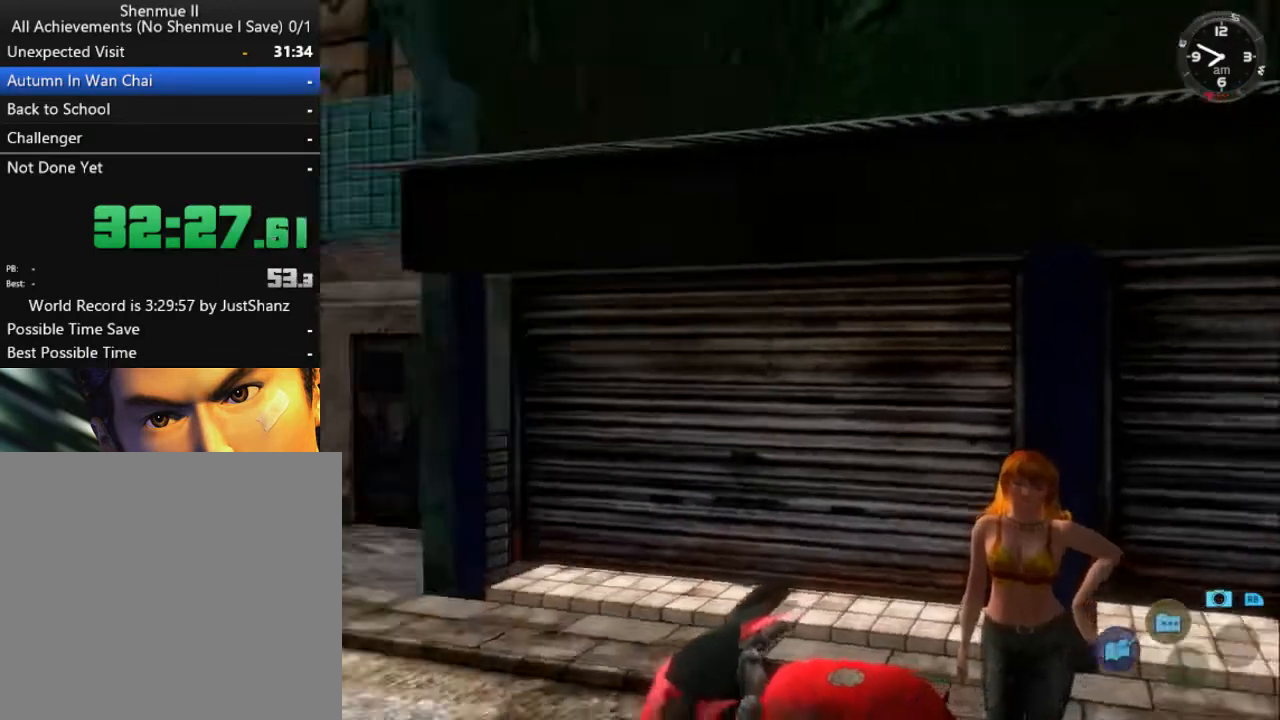
{"buttons": [], "left_stick": "center", "right_stick": "center", "events": []}
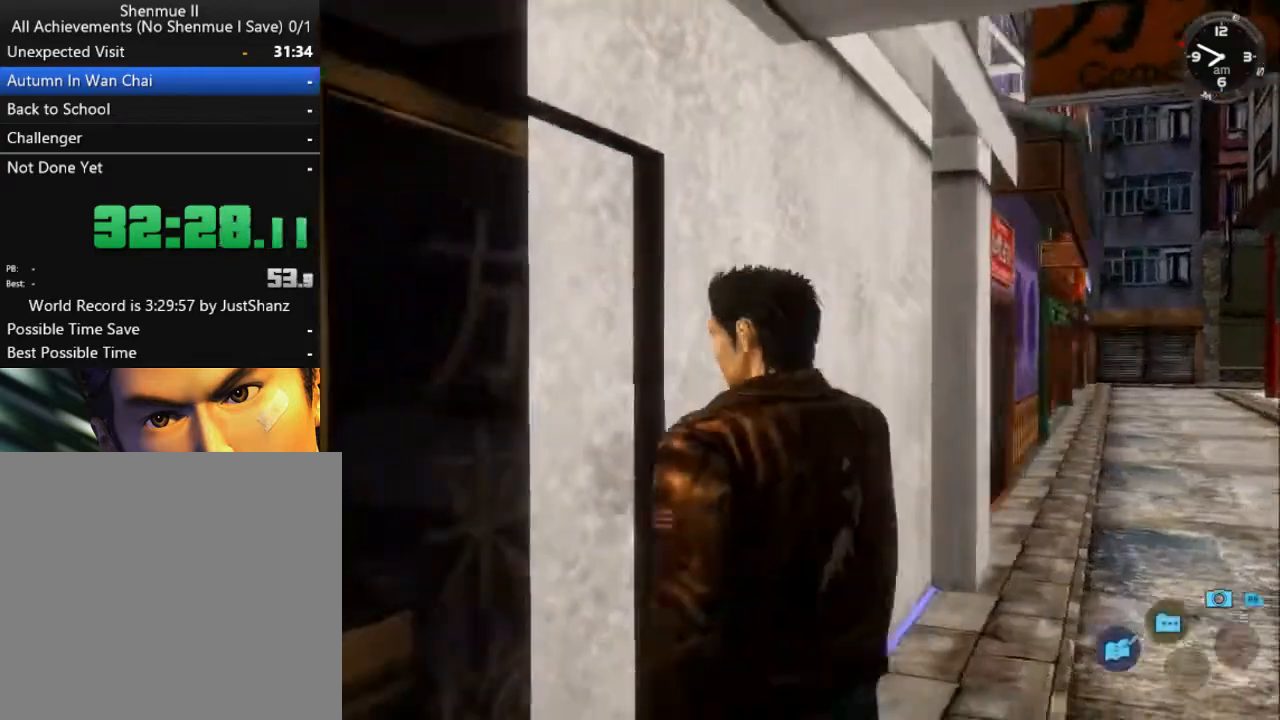
{"buttons": [], "left_stick": "center", "right_stick": "center", "events": [[200, "X", "down"], [300, "X", "up"], [333, "B", "down"], [467, "B", "up"]]}
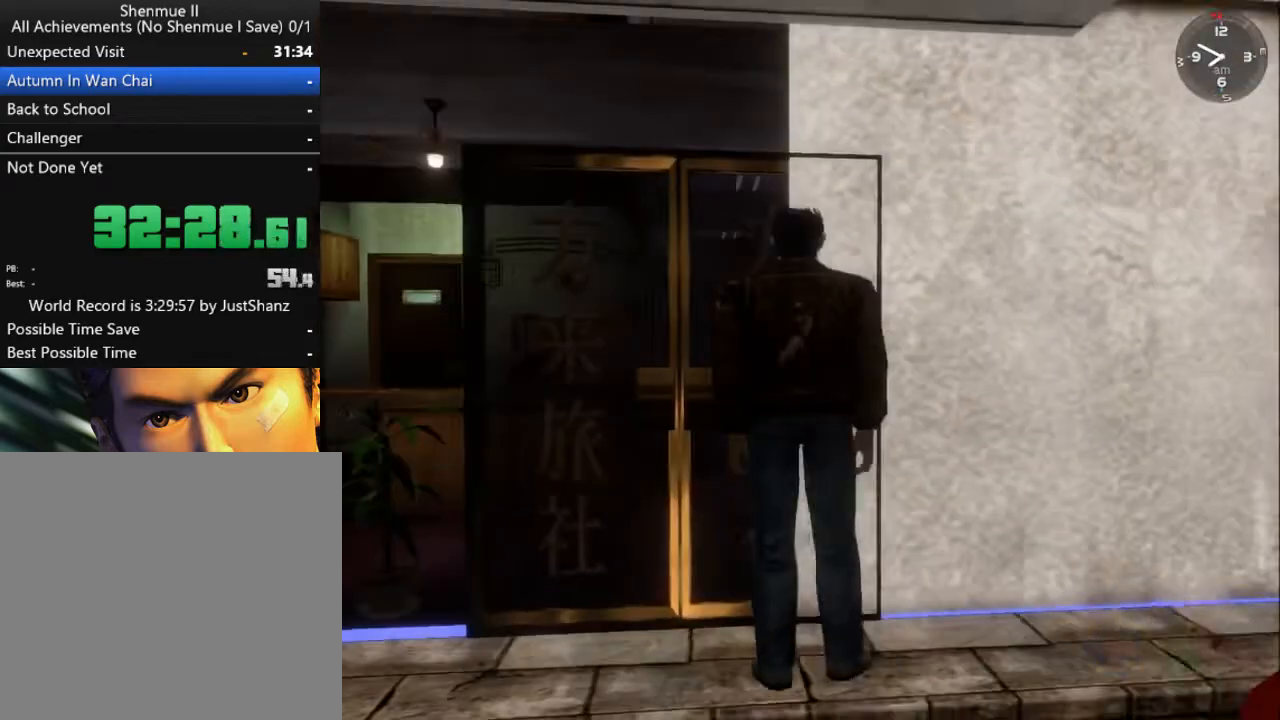
{"buttons": [], "left_stick": "center", "right_stick": "center", "events": [[33, "X", "down"], [133, "X", "up"], [367, "B", "down"], [467, "B", "up"]]}
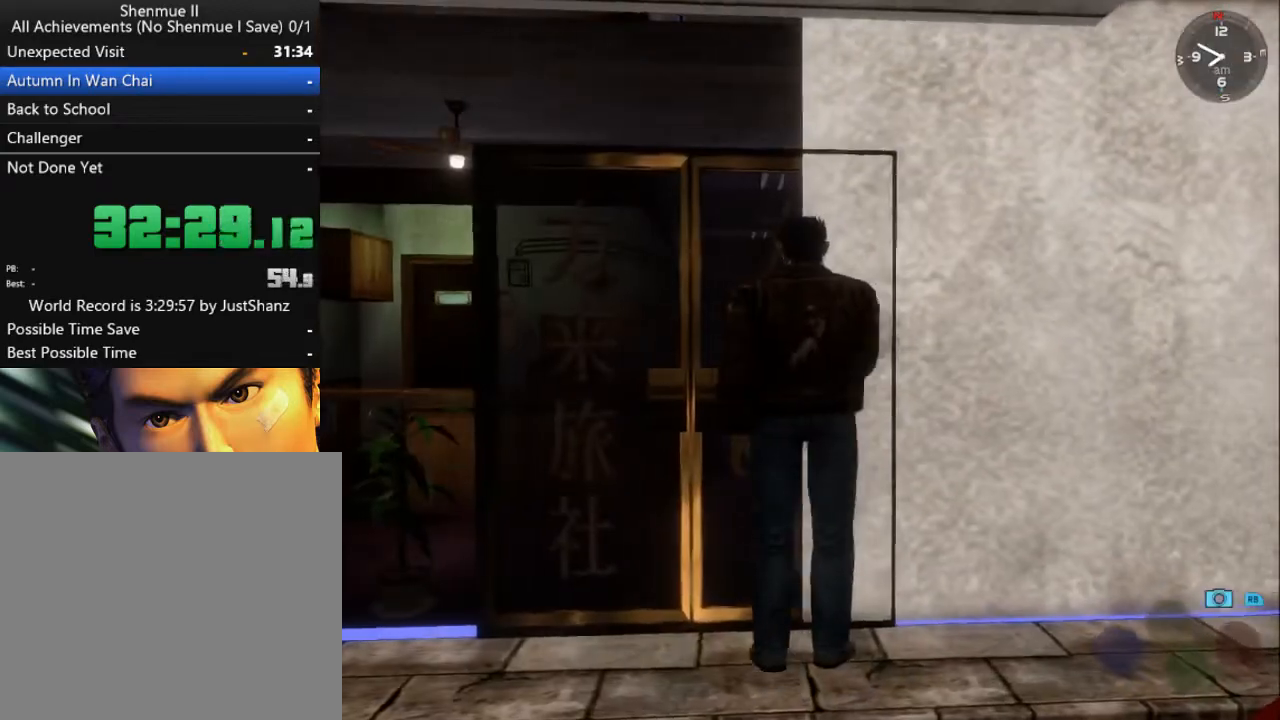
{"buttons": [], "left_stick": "center", "right_stick": "center", "events": [[67, "B", "down"], [167, "B", "up"], [233, "B", "down"], [333, "B", "up"], [400, "B", "down"], [500, "B", "up"]]}
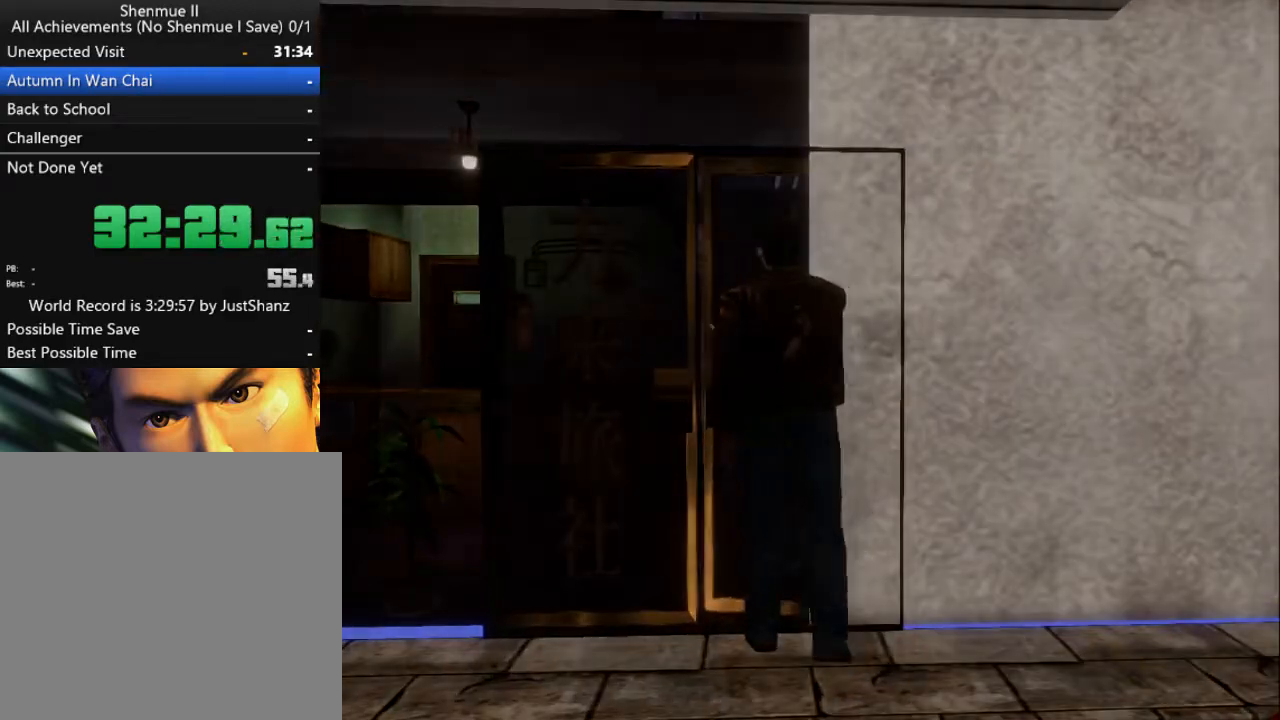
{"buttons": ["B", "L2", "DPAD_DOWN", "DPAD_LEFT"], "left_stick": "center", "right_stick": "center", "events": [[100, "B", "down"], [167, "B", "up"], [267, "B", "down"], [300, "DPAD_DOWN", "down"], [300, "L2", "down"], [333, "B", "up"], [333, "DPAD_LEFT", "down"], [433, "B", "down"]]}
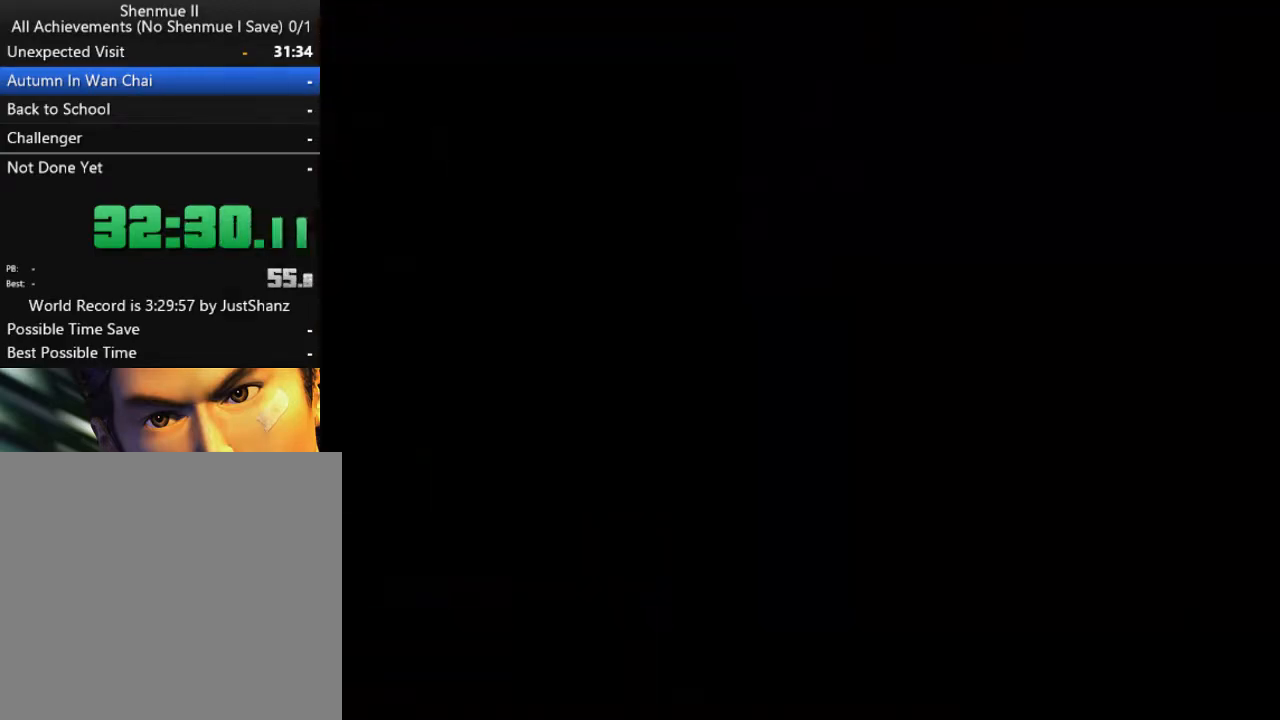
{"buttons": ["L2", "DPAD_DOWN", "DPAD_LEFT"], "left_stick": "center", "right_stick": "center", "events": [[33, "B", "up"], [100, "B", "down"], [167, "B", "up"], [233, "B", "down"], [333, "B", "up"], [433, "B", "down"], [500, "B", "up"]]}